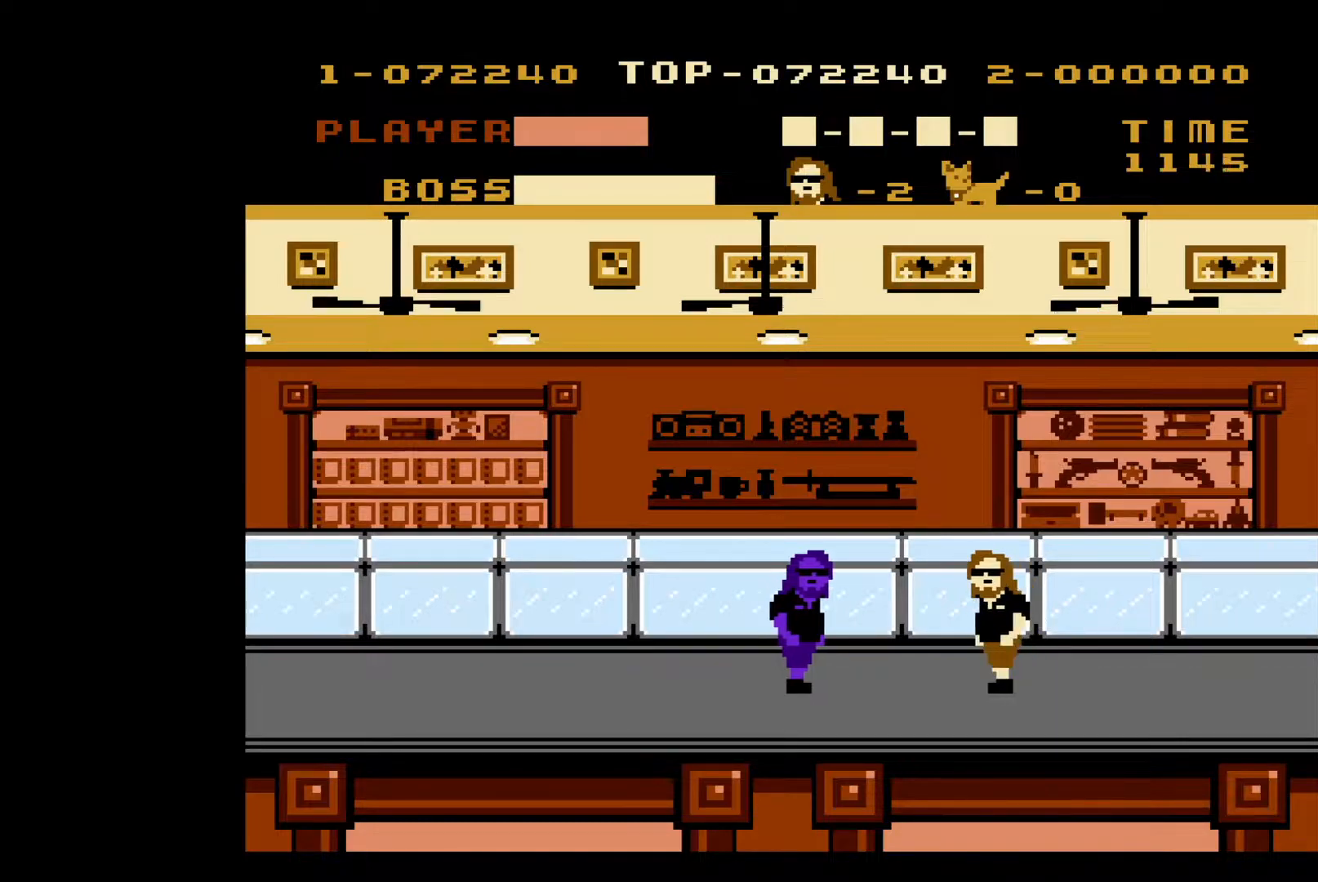
Gameplay with a controller (Nintendo layout); each line is a JSON object with the inputs held at the frame after it. "events" lists button and stick changes between this image and that frame as [ms after this image, input, new state], when the widget could be followed in between. Not read: L3 R3.
{"buttons": [], "events": []}
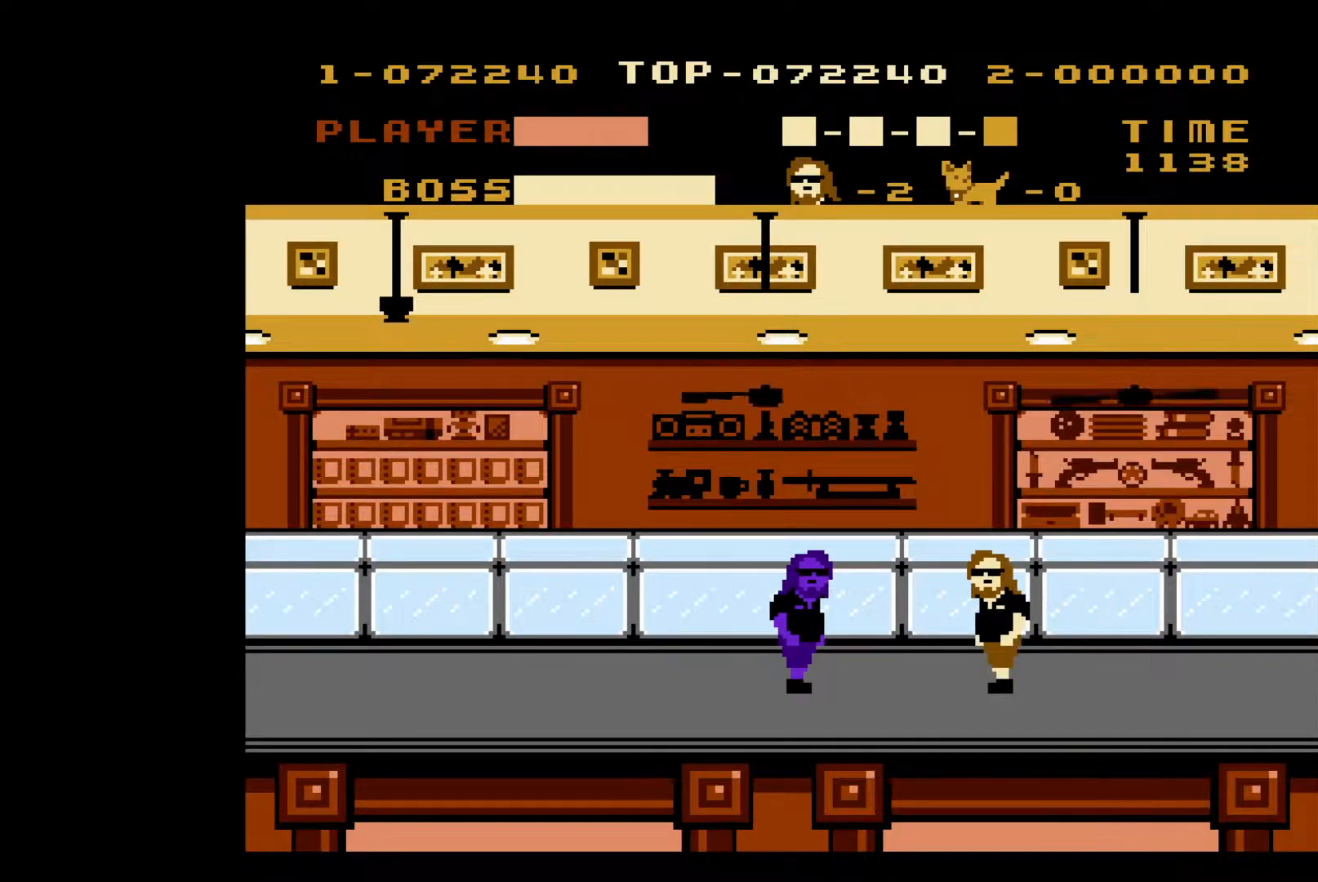
{"buttons": [], "events": []}
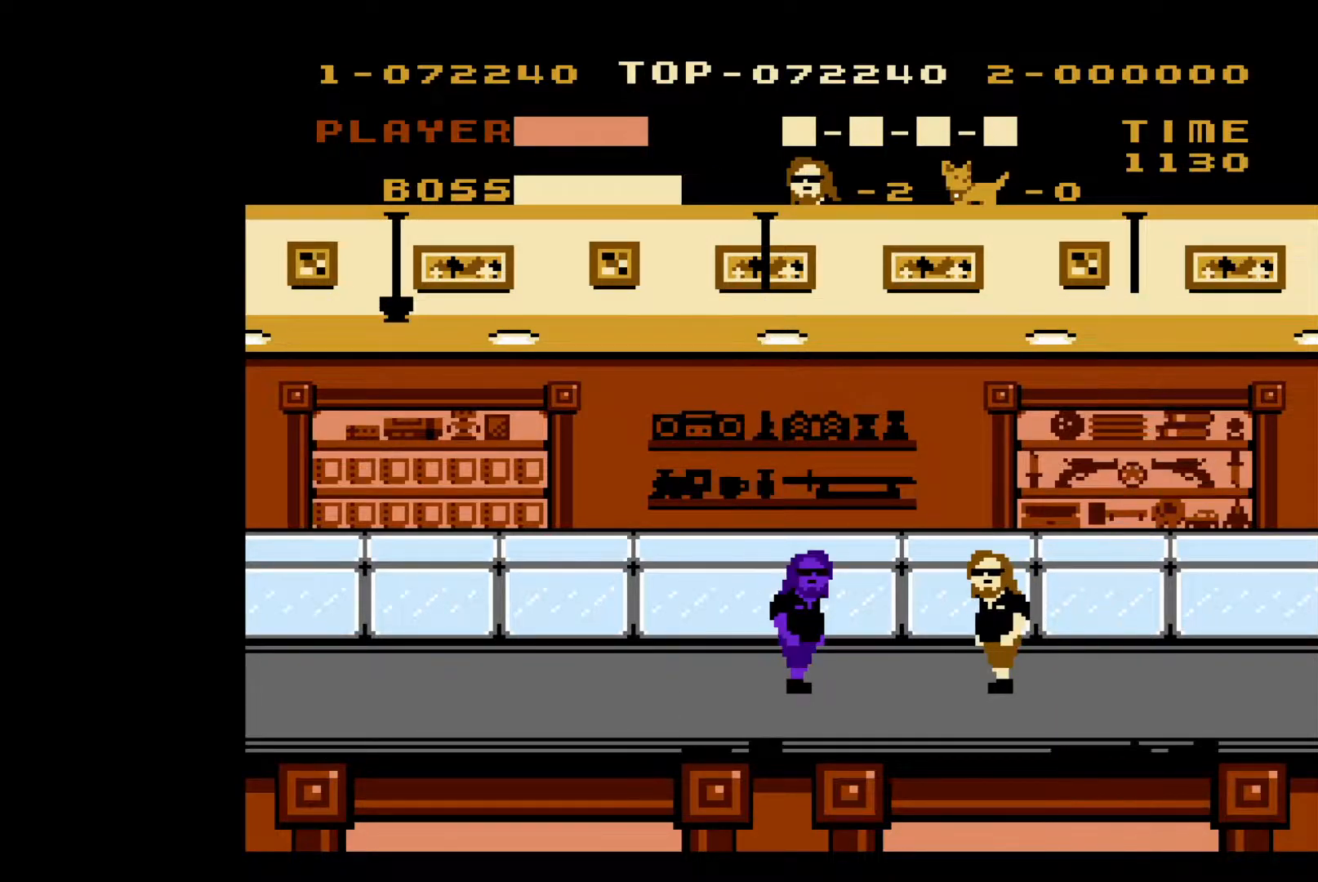
{"buttons": ["DPAD_RIGHT"], "events": [[50, "DPAD_RIGHT", "down"]]}
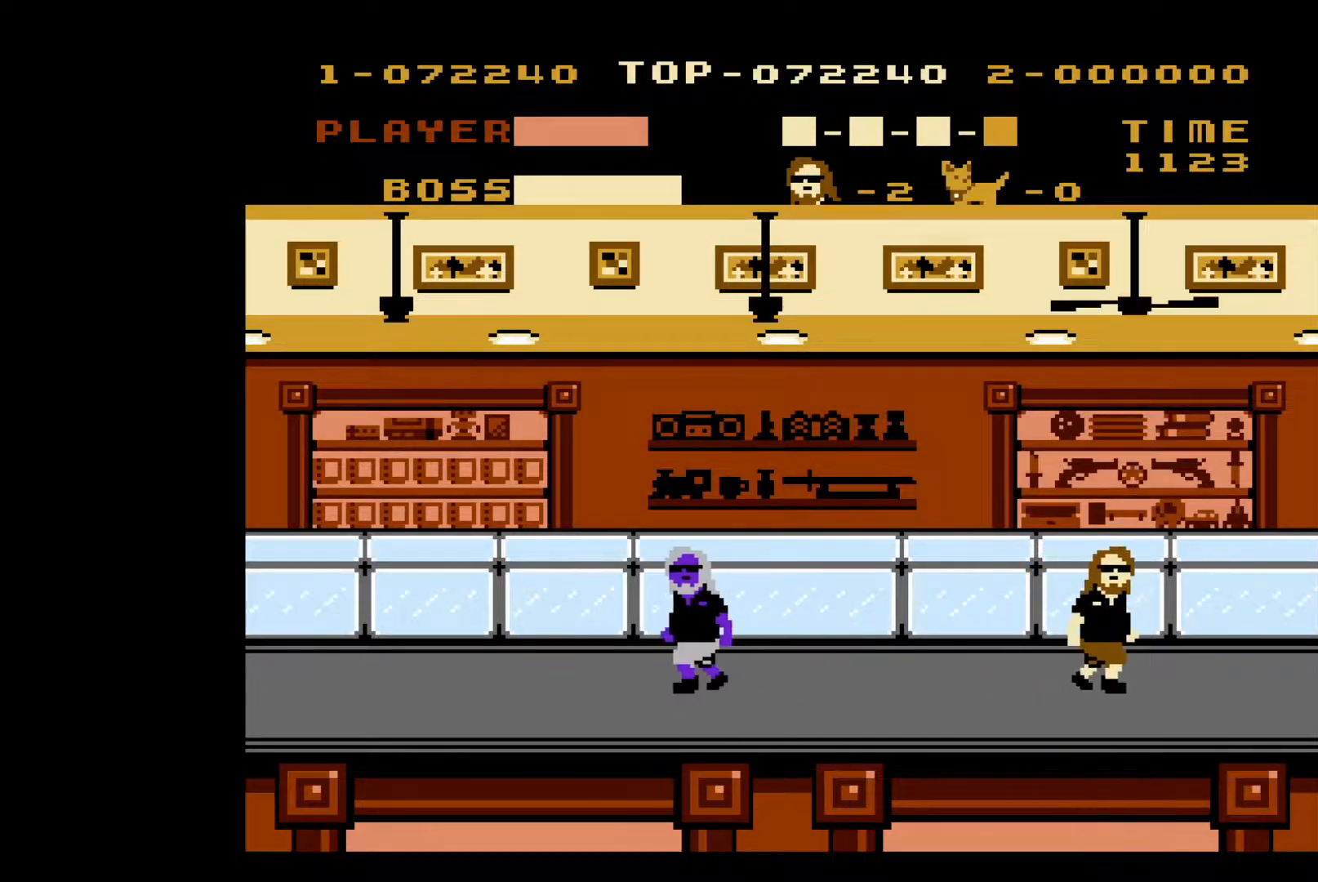
{"buttons": [], "events": [[500, "DPAD_RIGHT", "up"]]}
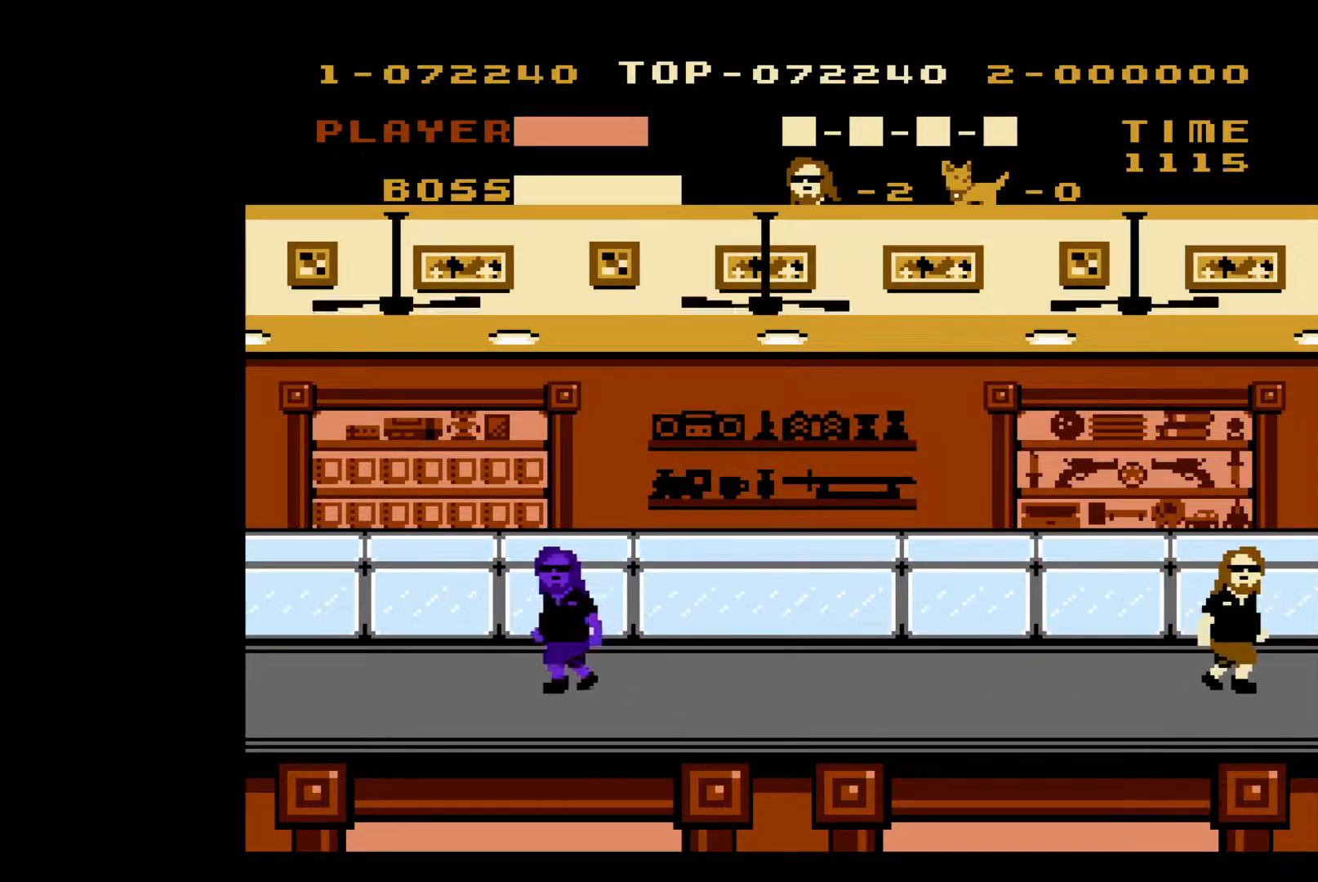
{"buttons": [], "events": [[250, "DPAD_LEFT", "down"], [367, "DPAD_LEFT", "up"]]}
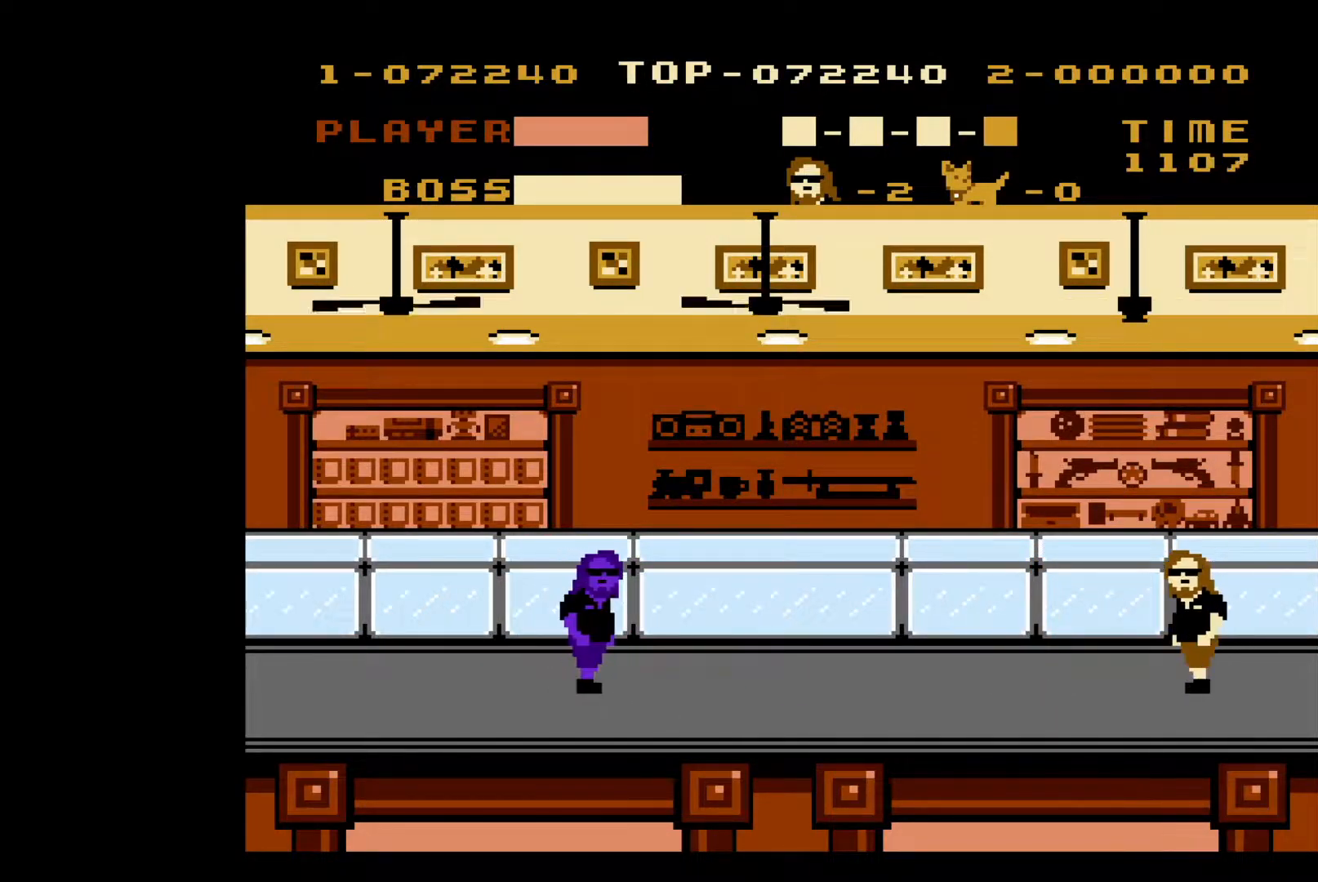
{"buttons": [], "events": [[317, "DPAD_RIGHT", "down"], [367, "DPAD_RIGHT", "up"]]}
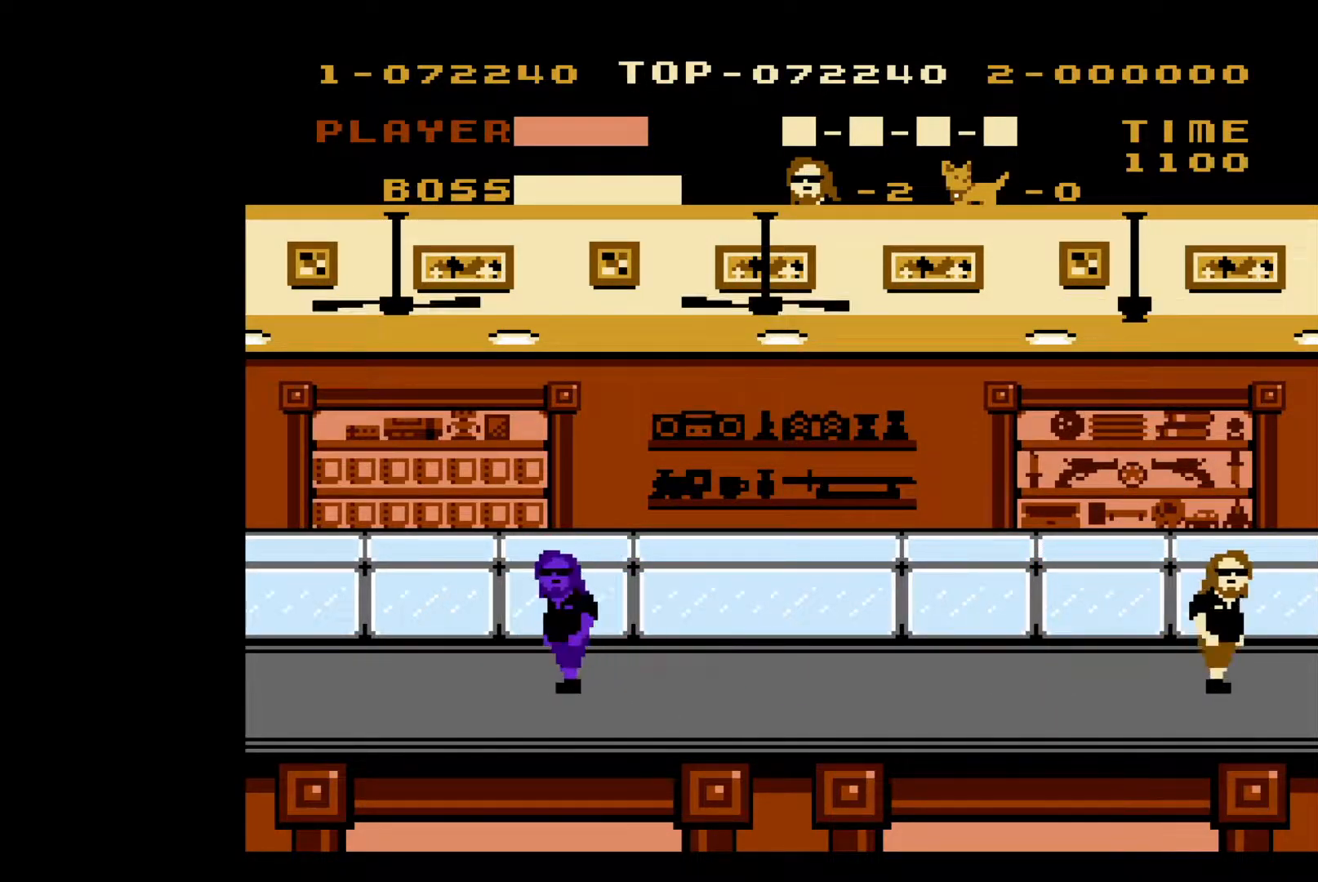
{"buttons": [], "events": [[300, "DPAD_LEFT", "down"], [350, "DPAD_LEFT", "up"]]}
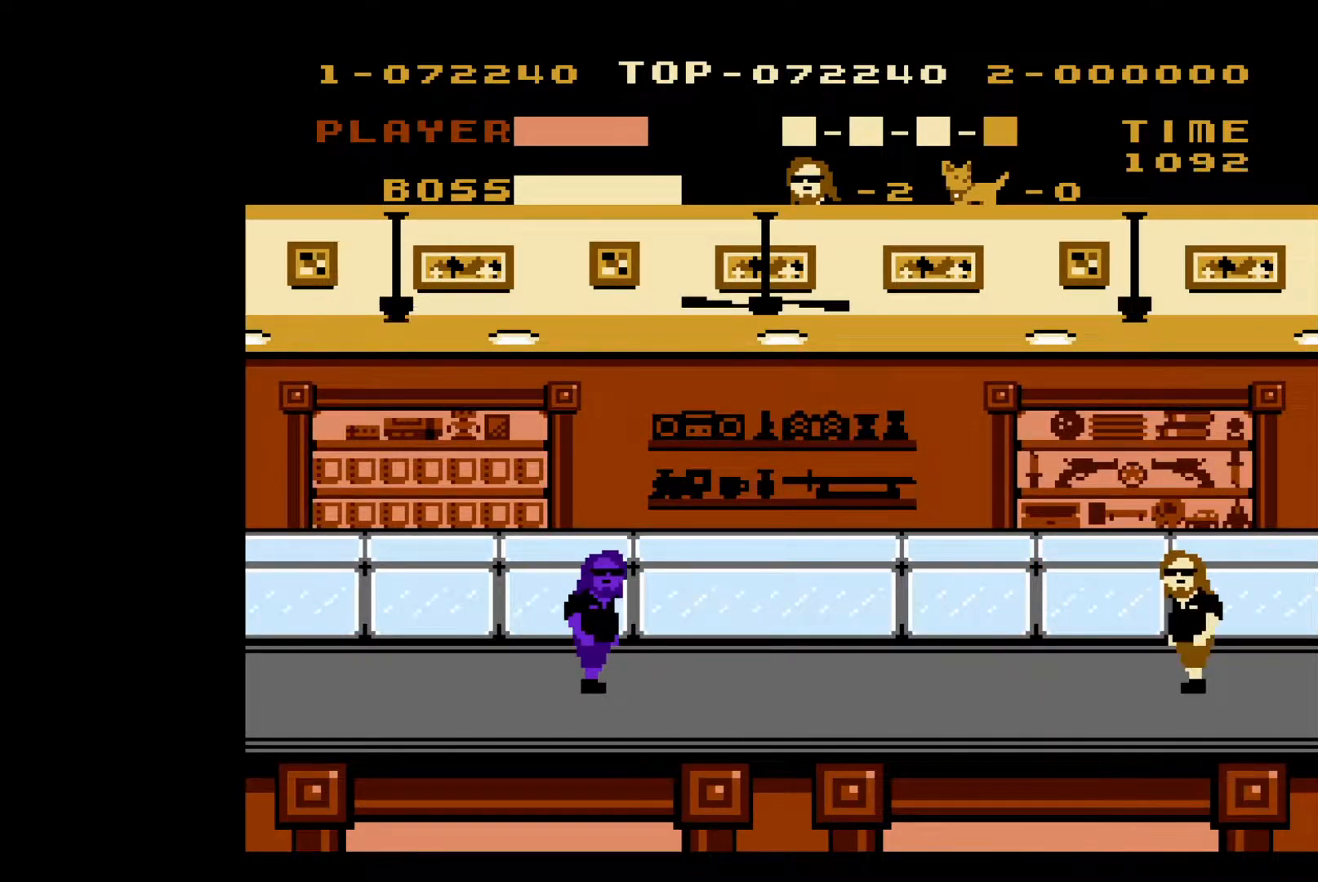
{"buttons": [], "events": [[383, "DPAD_RIGHT", "down"], [483, "DPAD_RIGHT", "up"]]}
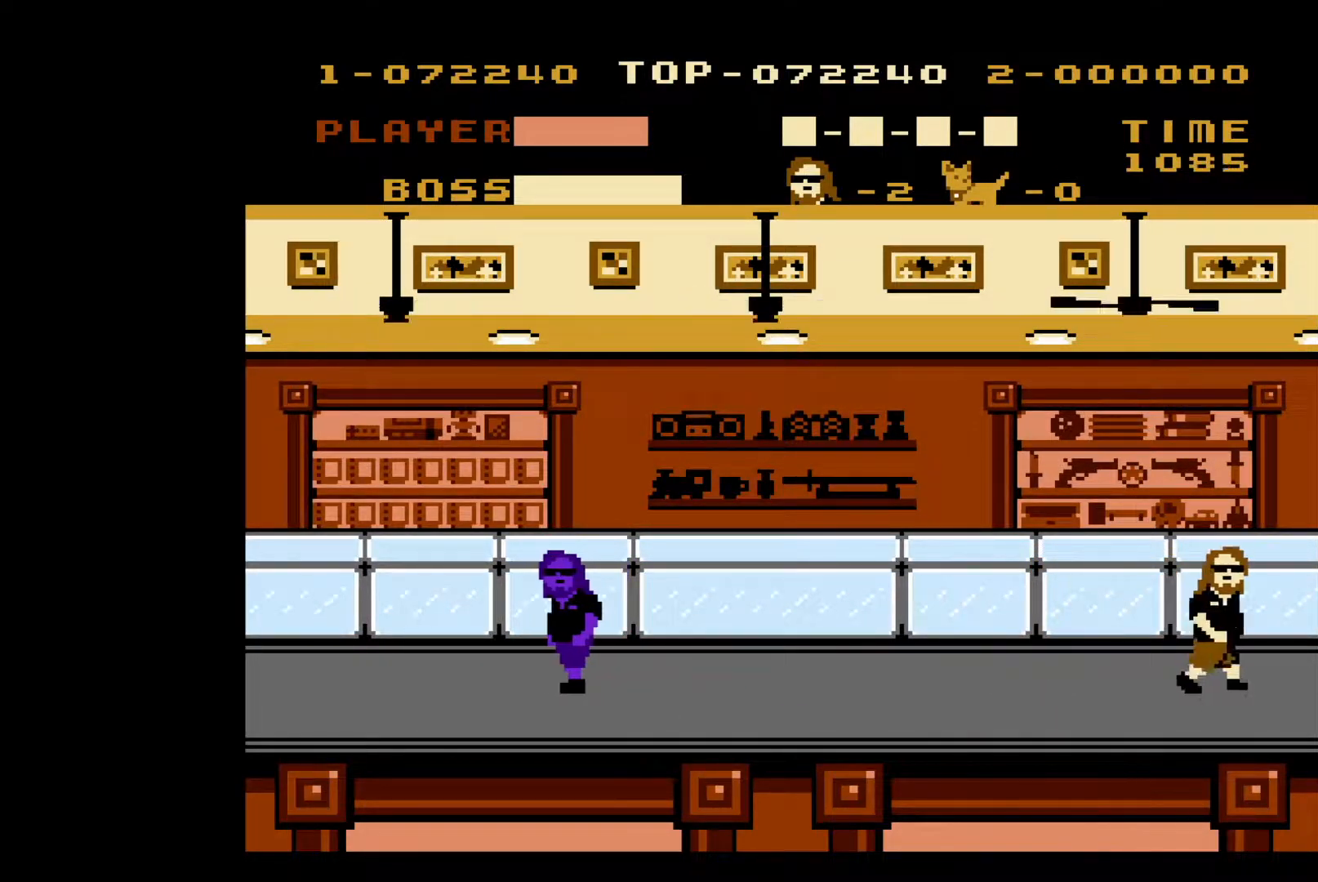
{"buttons": [], "events": [[233, "DPAD_LEFT", "down"], [333, "DPAD_LEFT", "up"]]}
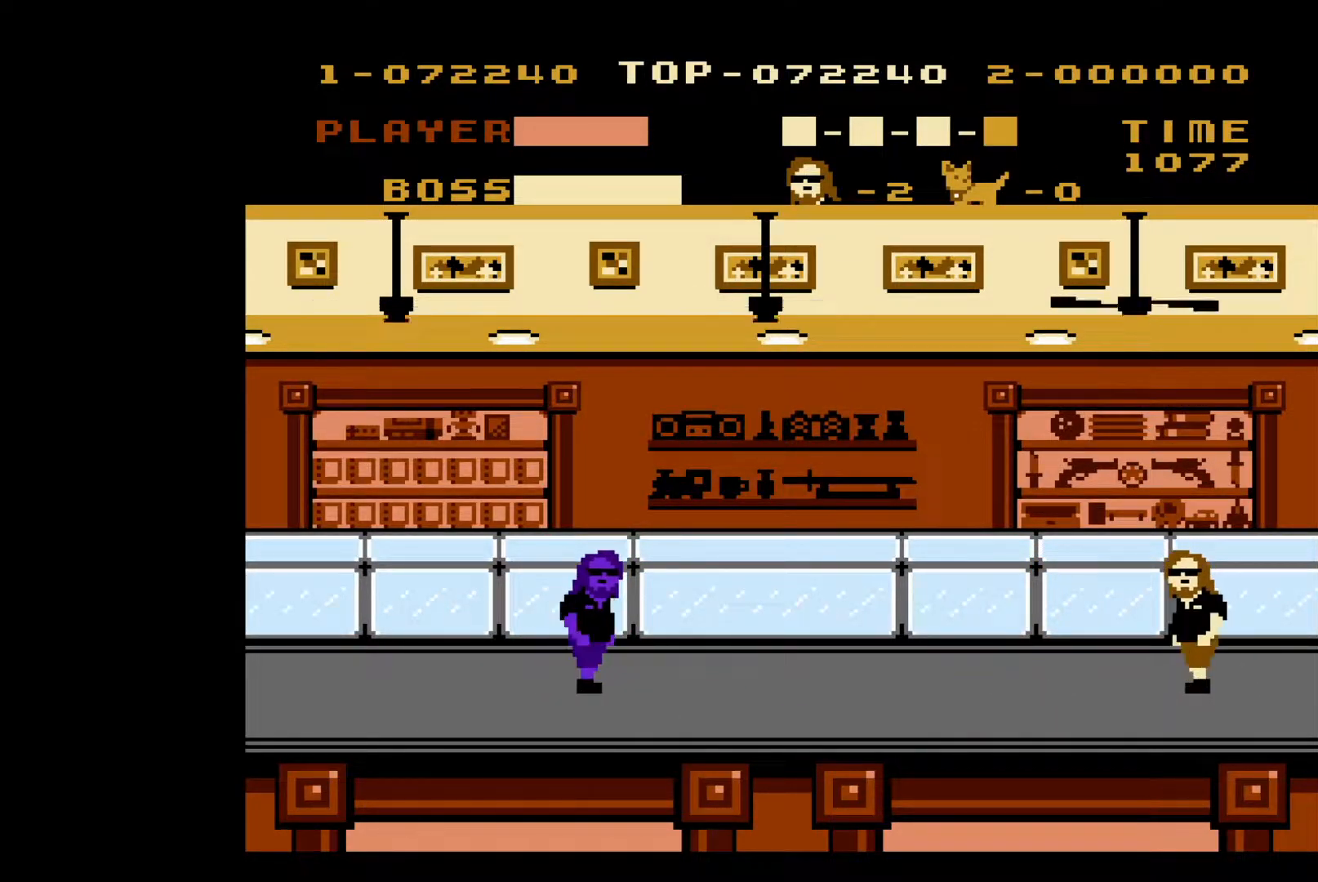
{"buttons": [], "events": []}
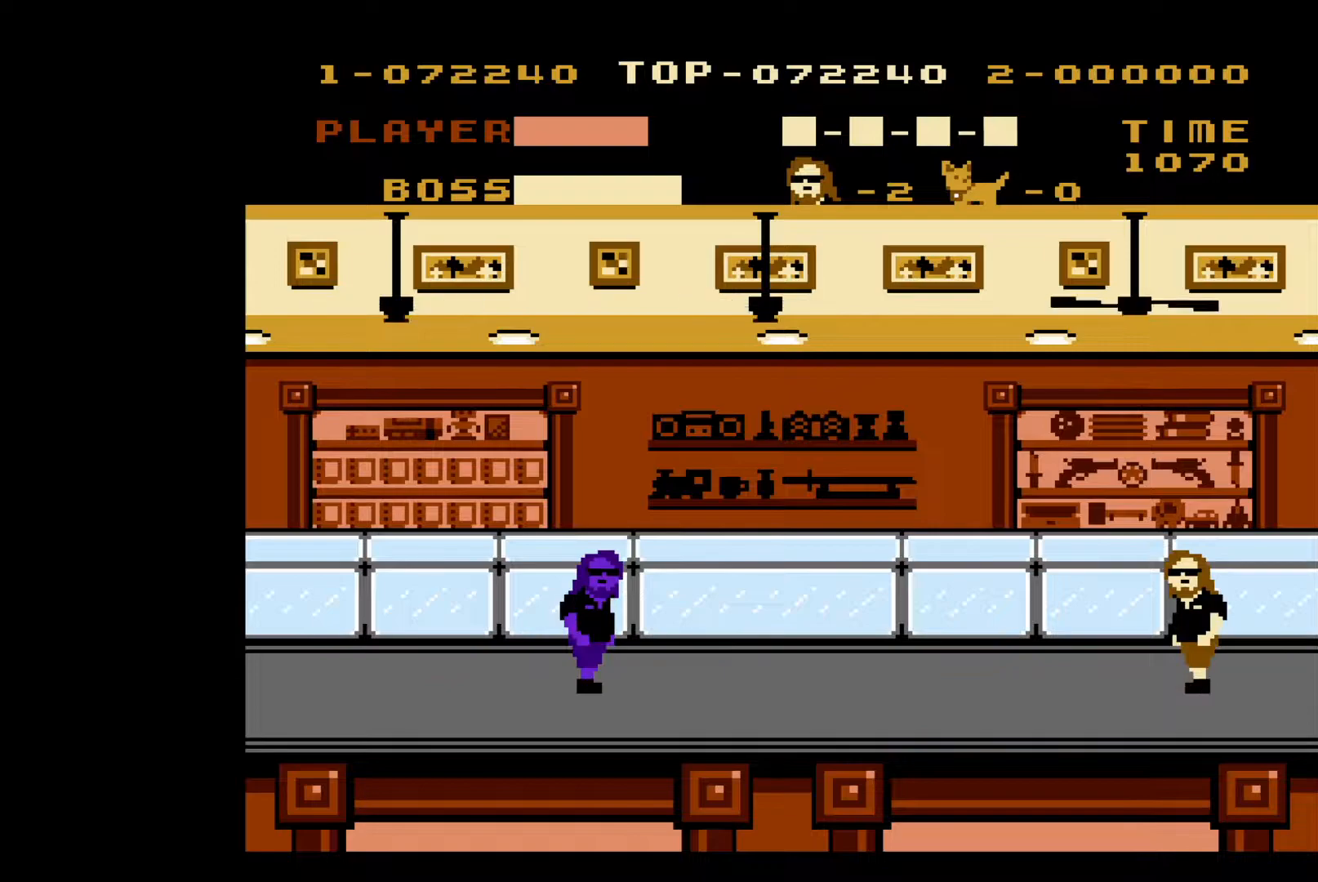
{"buttons": [], "events": []}
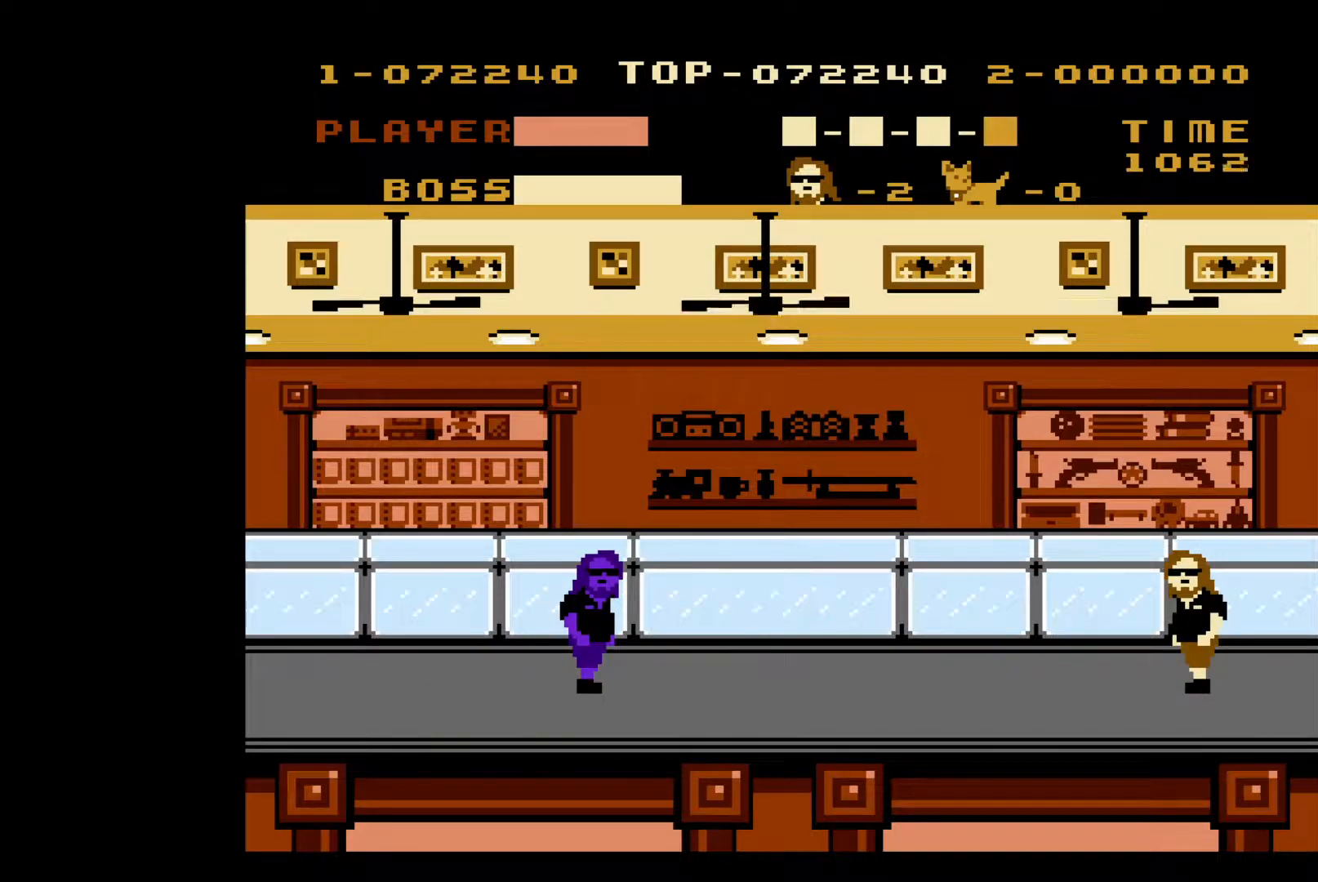
{"buttons": ["DPAD_LEFT"], "events": [[267, "DPAD_LEFT", "down"]]}
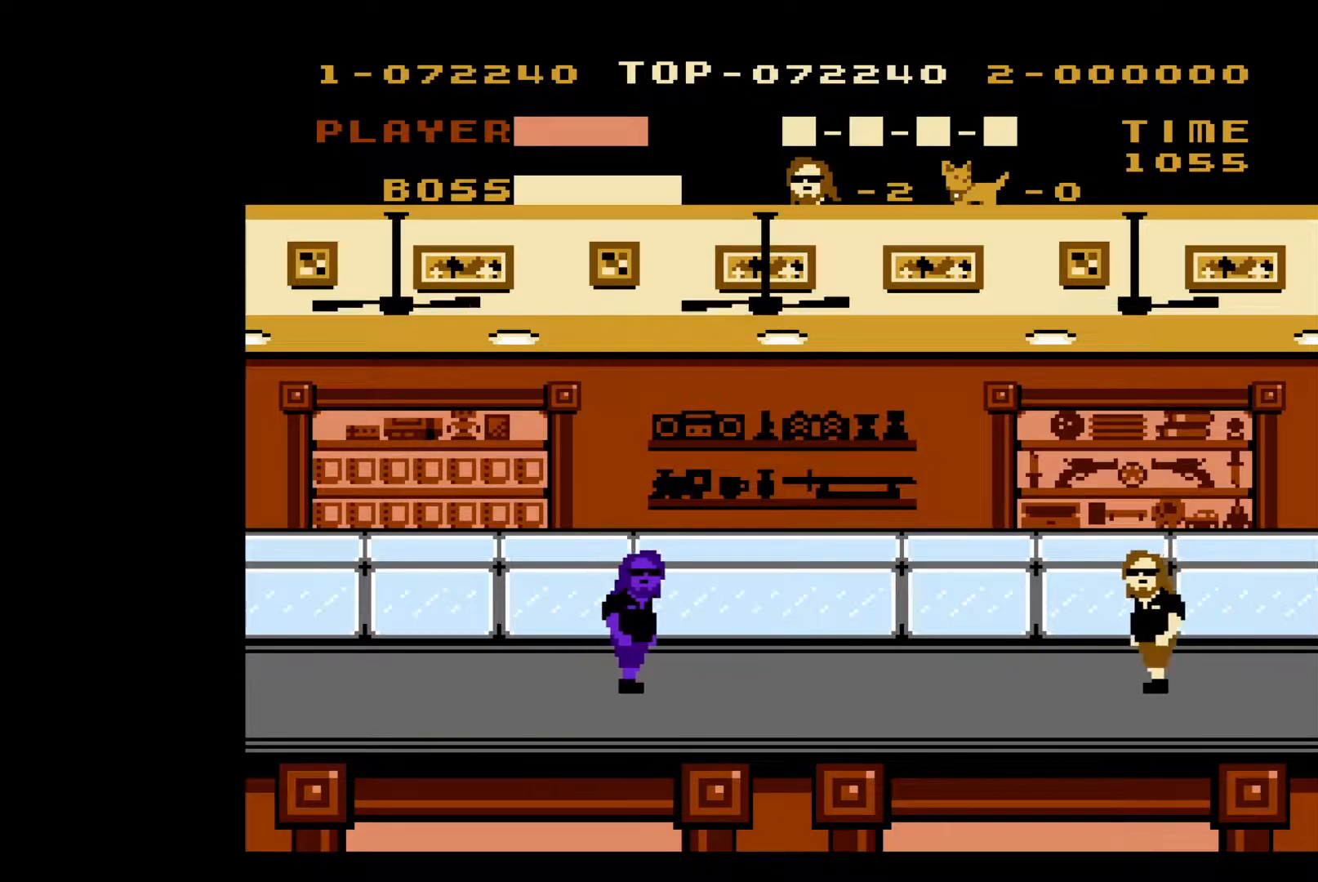
{"buttons": ["DPAD_LEFT"], "events": []}
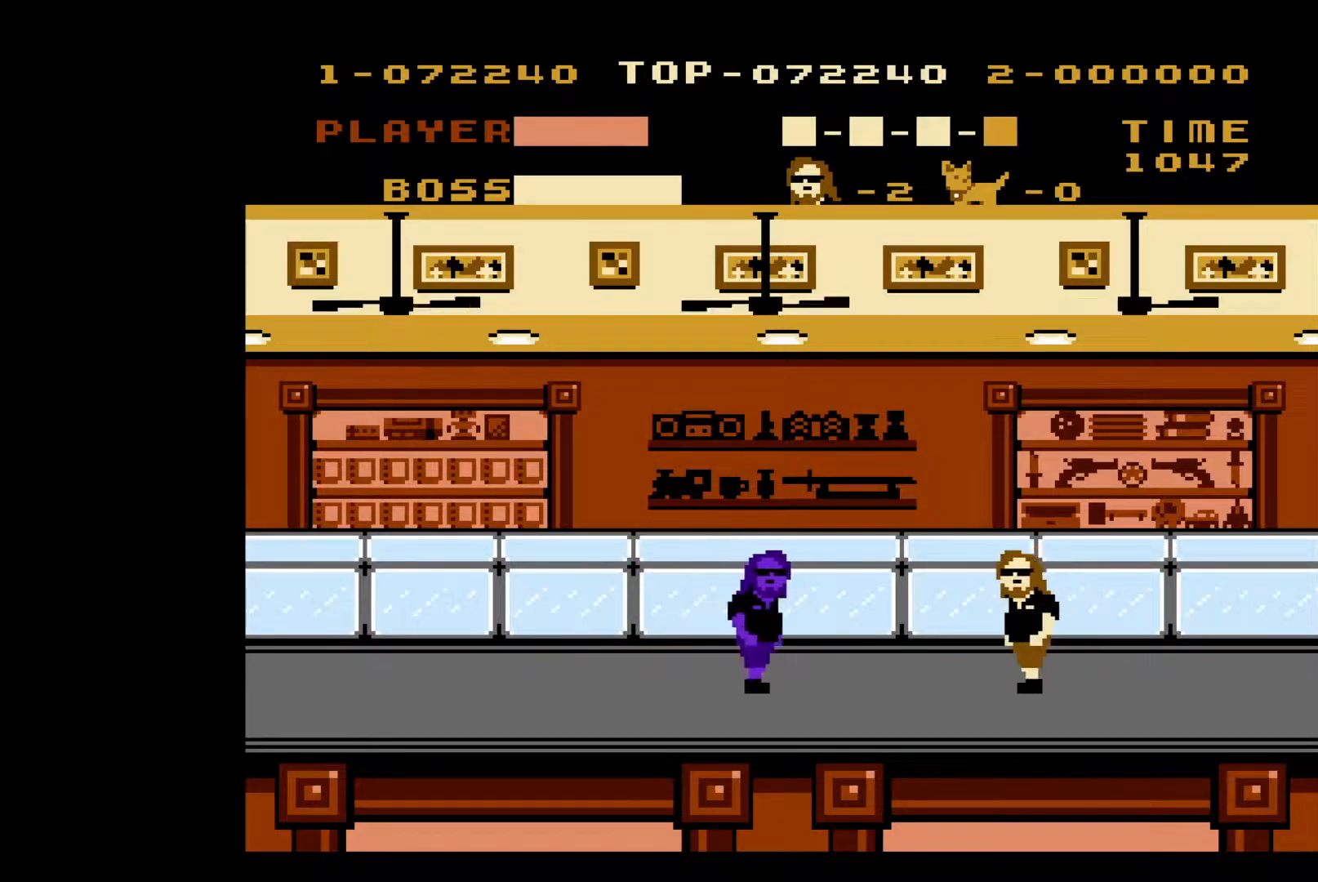
{"buttons": [], "events": [[100, "DPAD_LEFT", "up"]]}
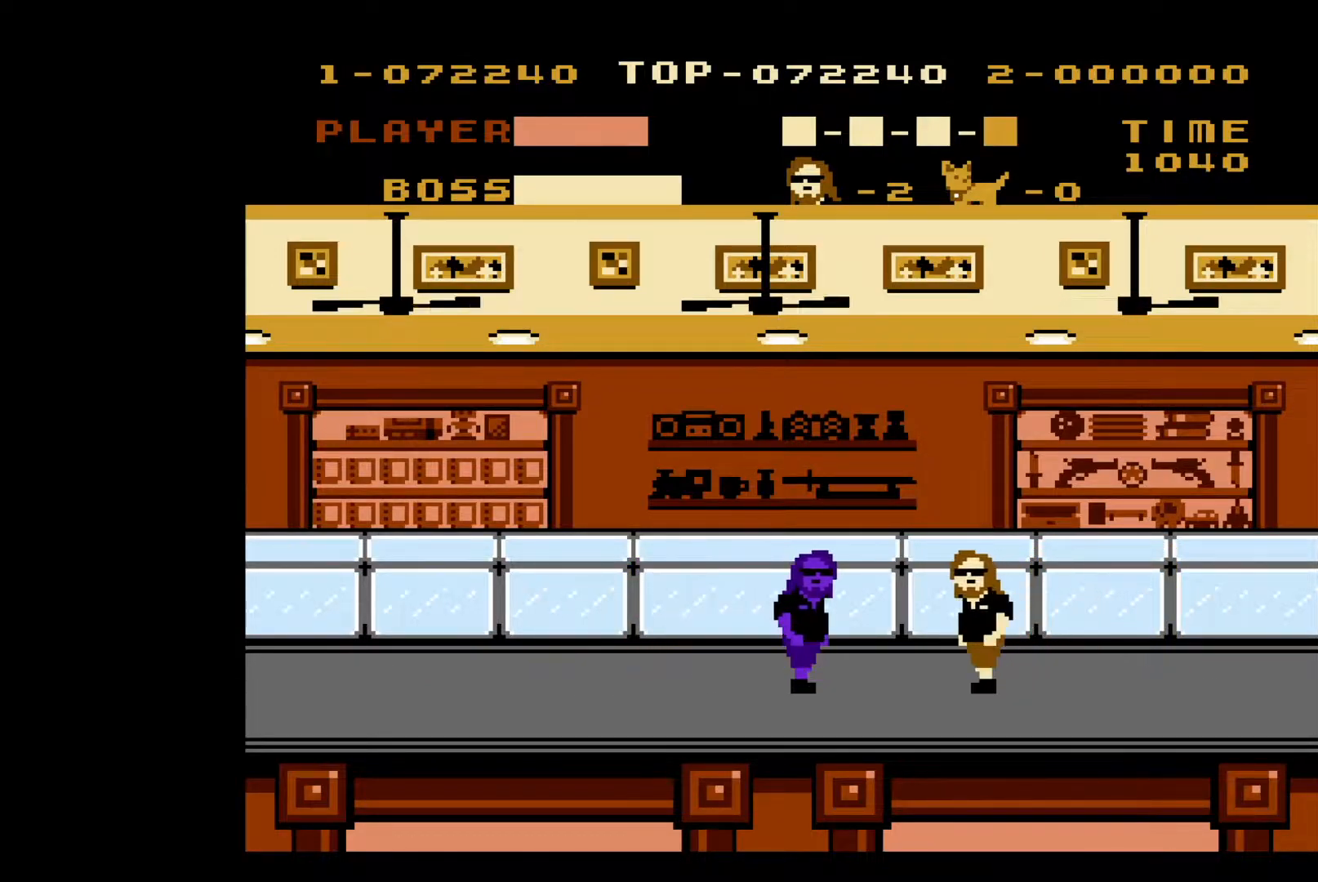
{"buttons": [], "events": []}
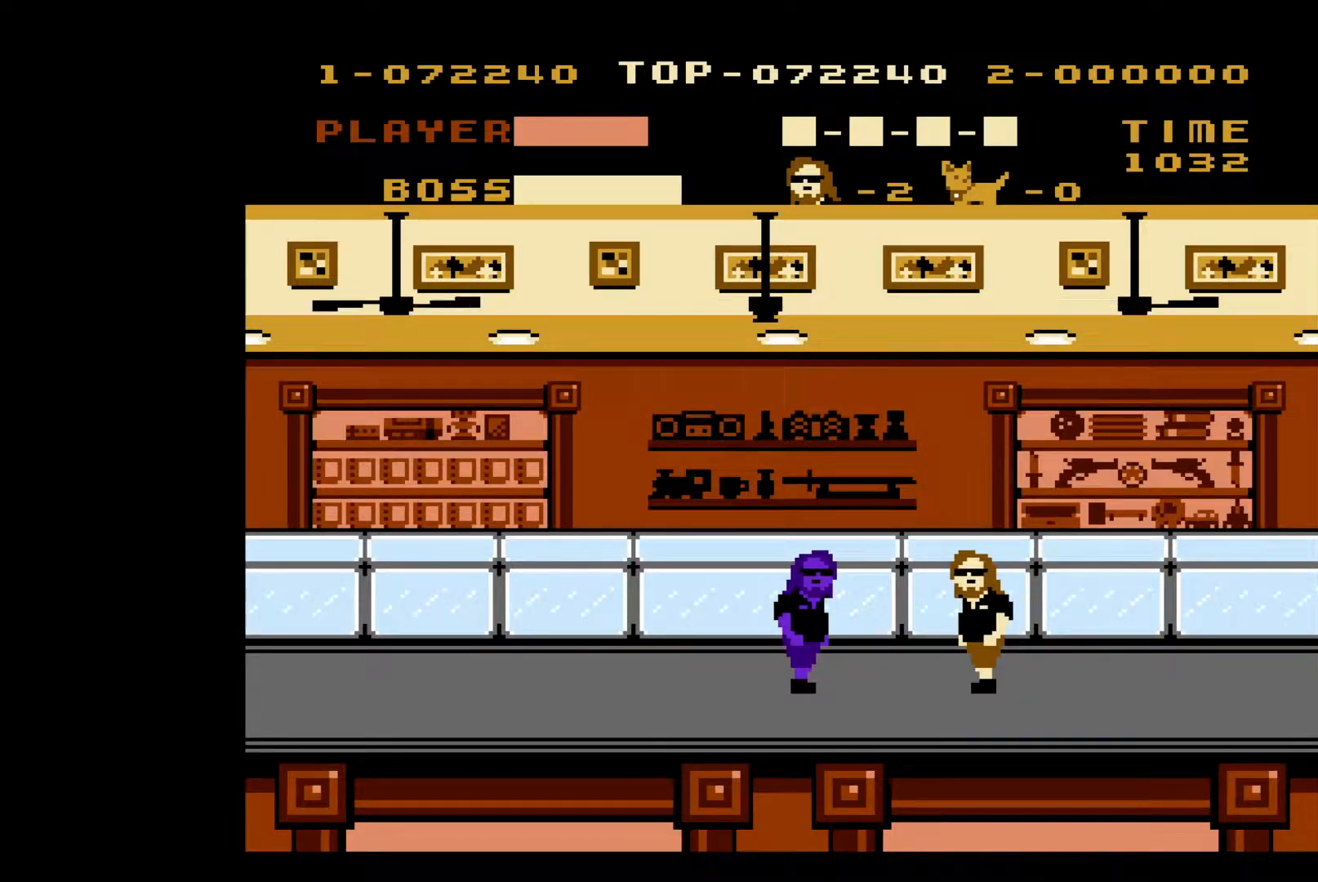
{"buttons": [], "events": []}
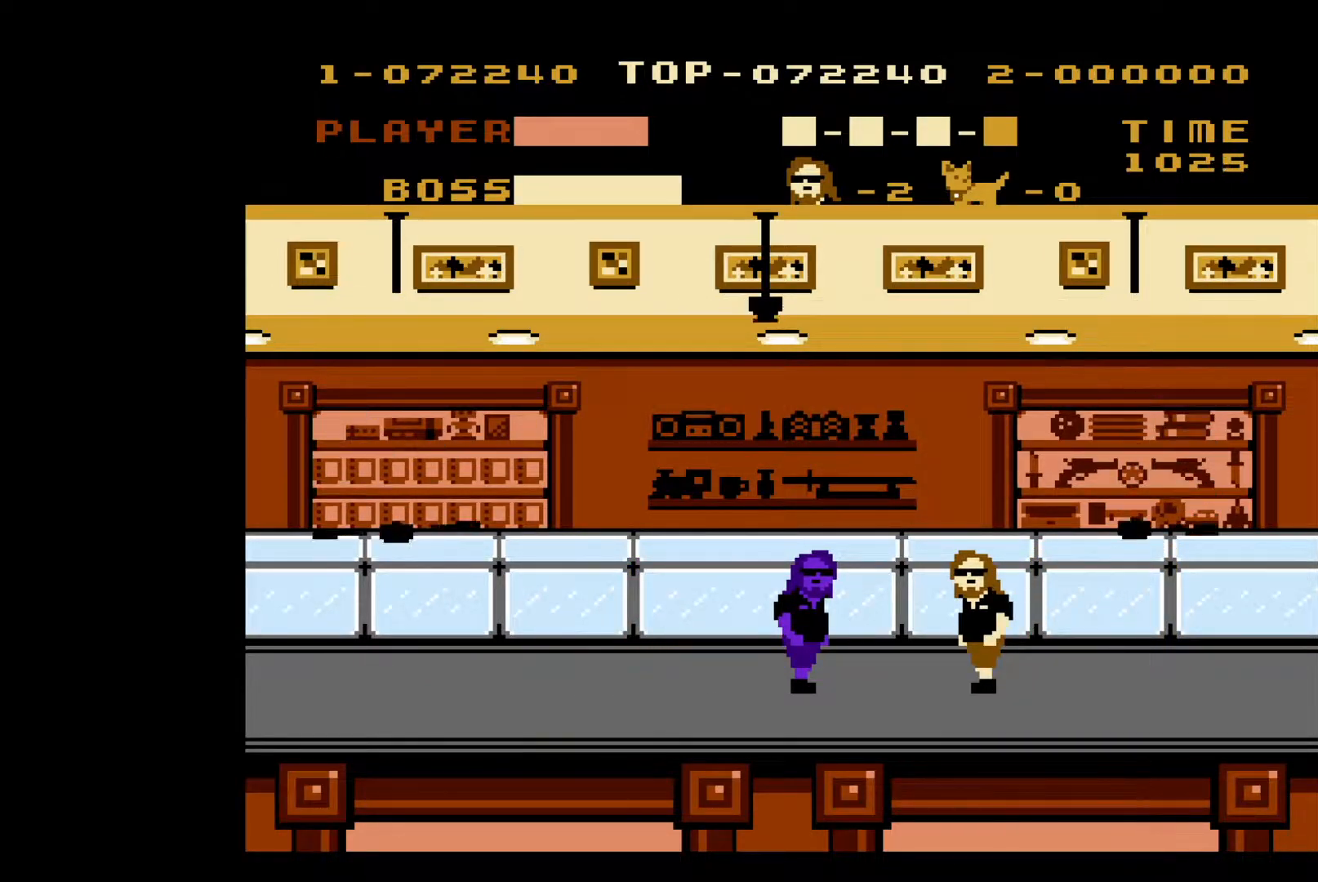
{"buttons": ["DPAD_RIGHT"], "events": [[400, "DPAD_RIGHT", "down"]]}
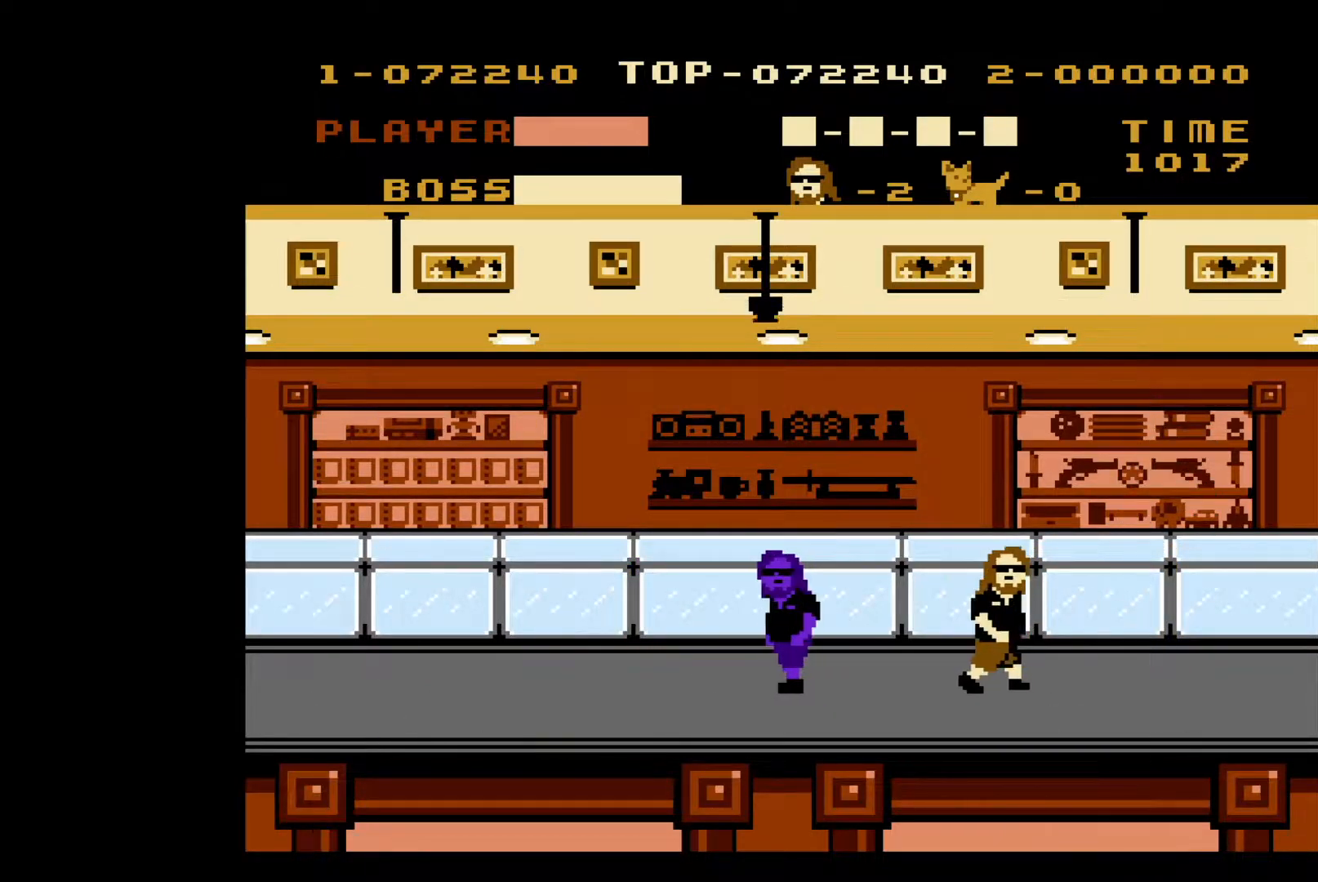
{"buttons": ["DPAD_RIGHT"], "events": []}
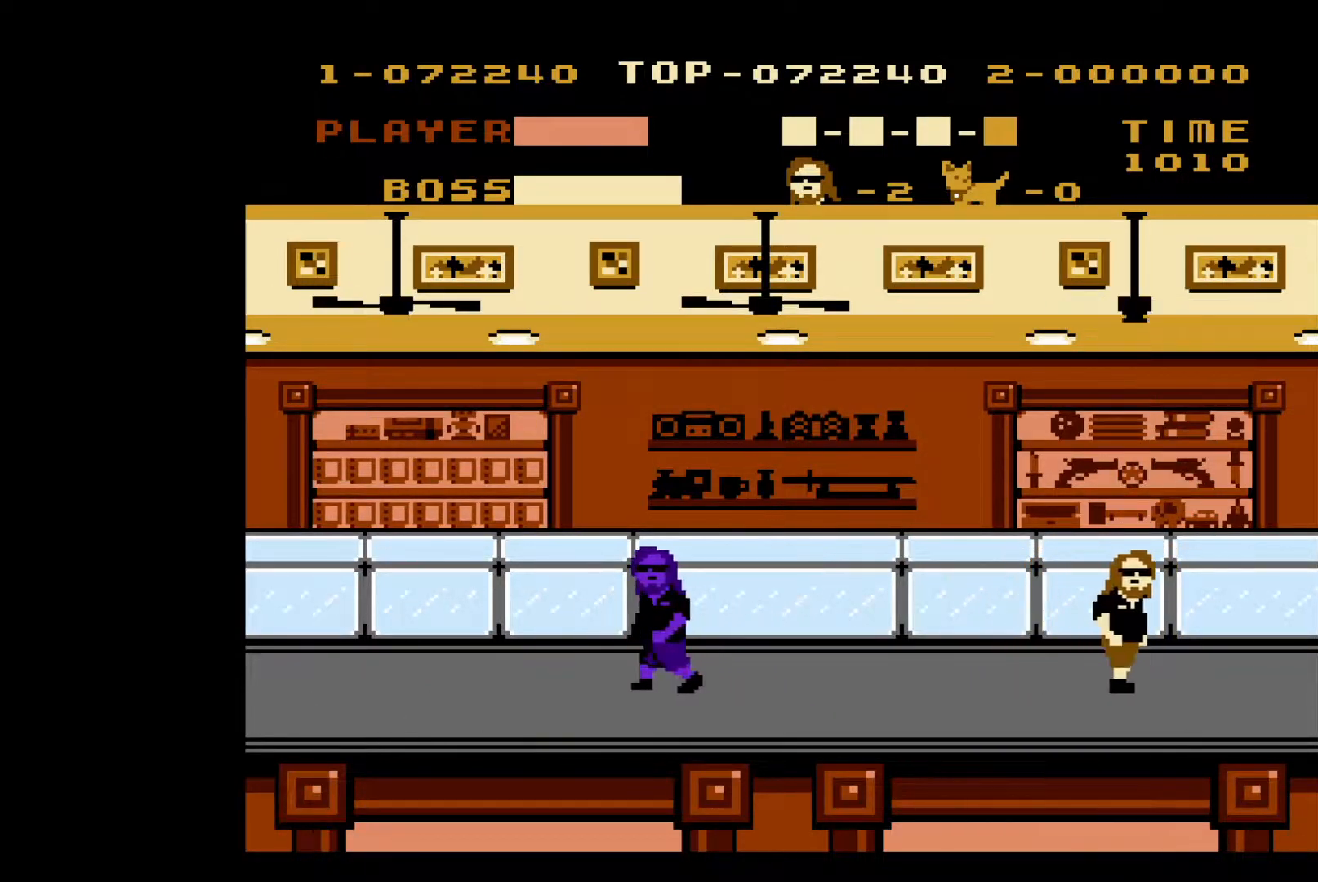
{"buttons": [], "events": [[383, "DPAD_RIGHT", "up"]]}
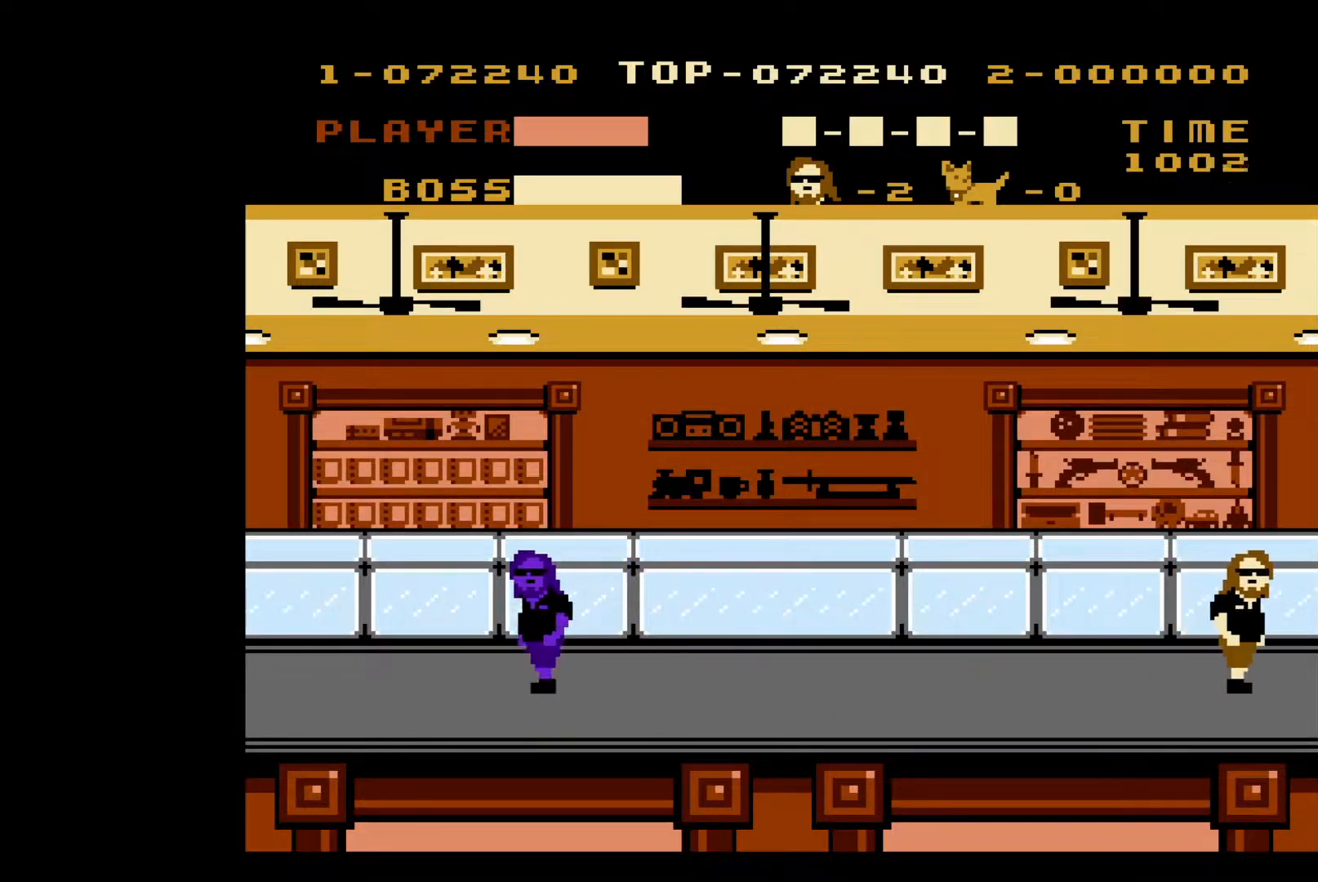
{"buttons": [], "events": []}
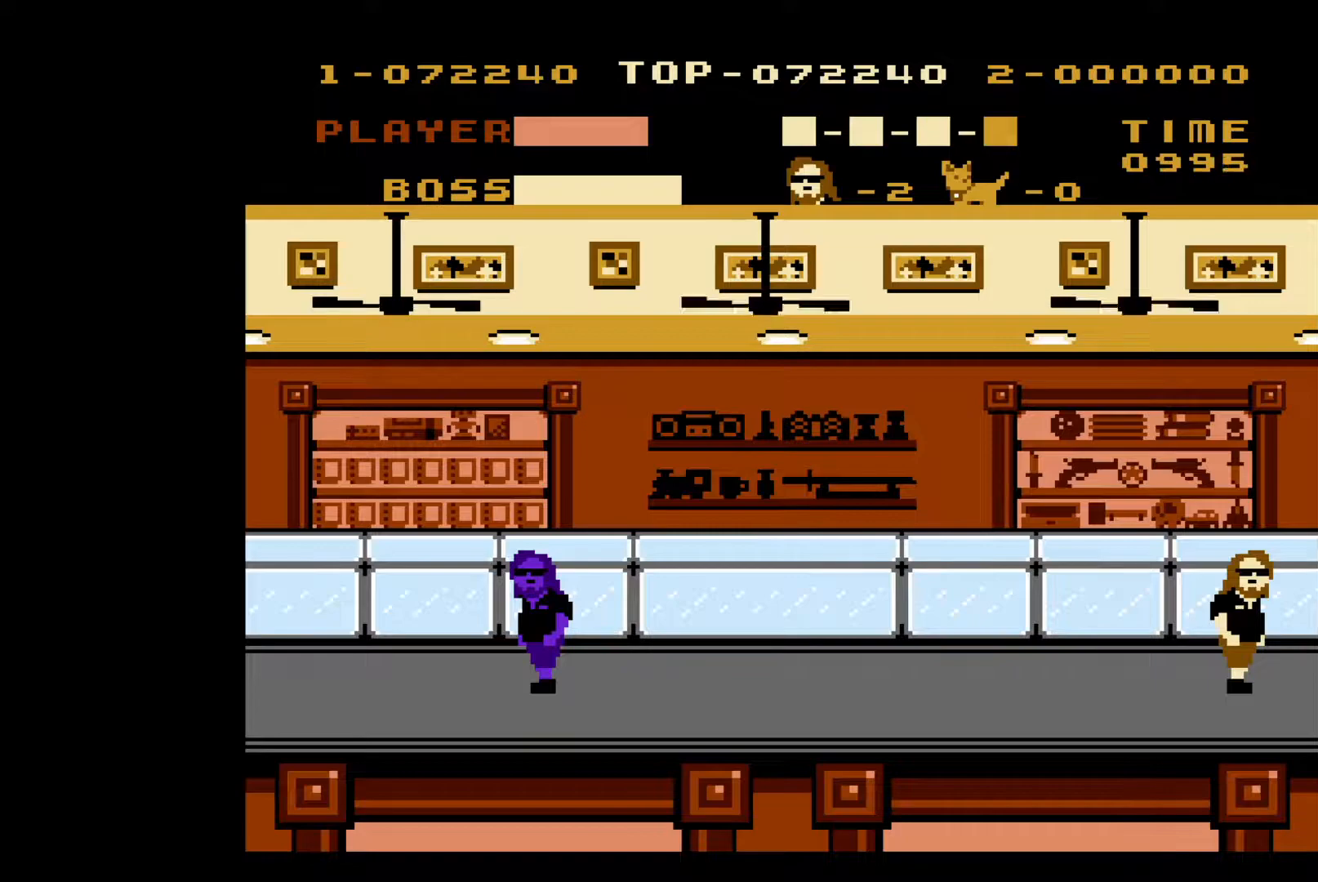
{"buttons": [], "events": [[100, "DPAD_RIGHT", "down"], [150, "DPAD_RIGHT", "up"]]}
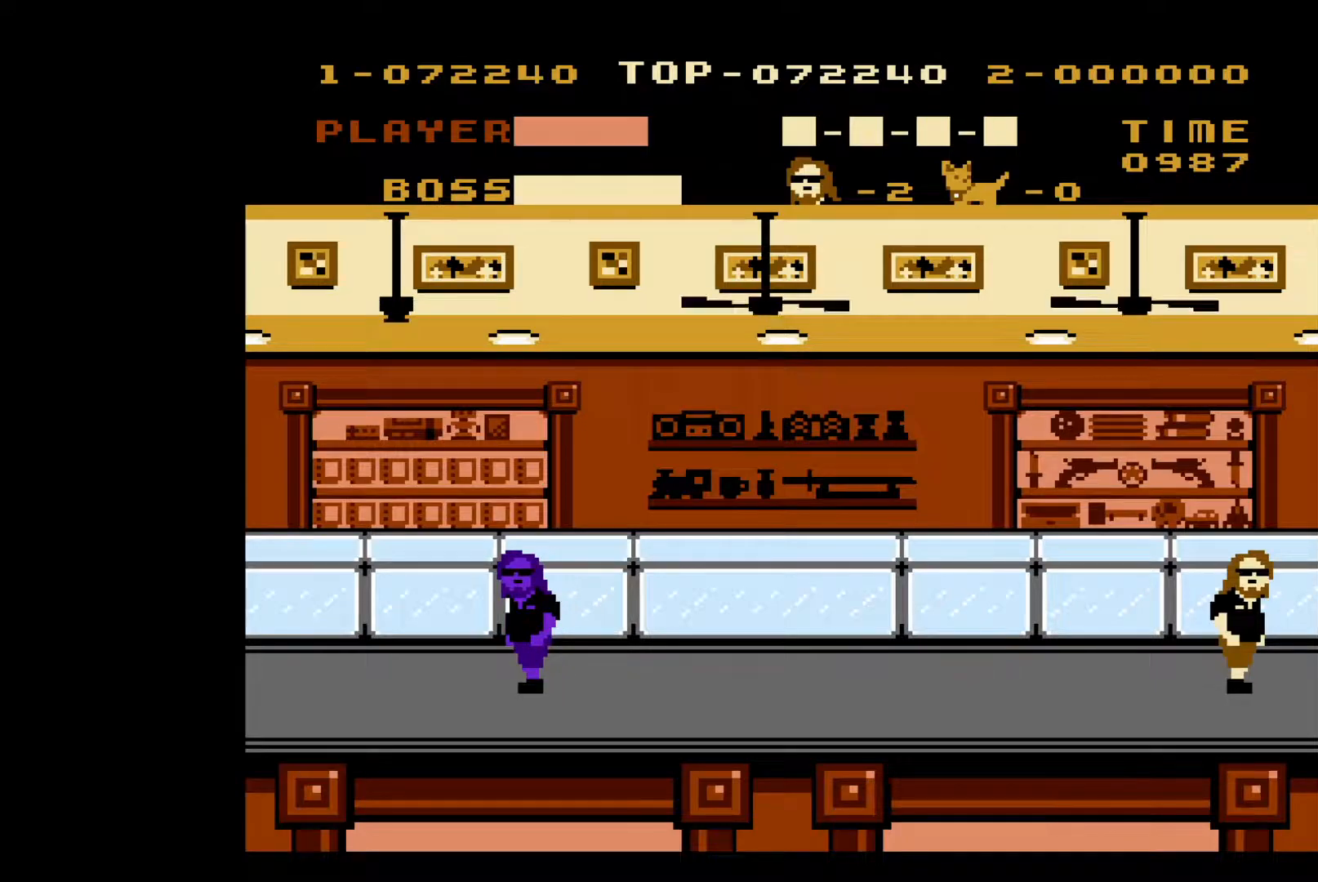
{"buttons": [], "events": []}
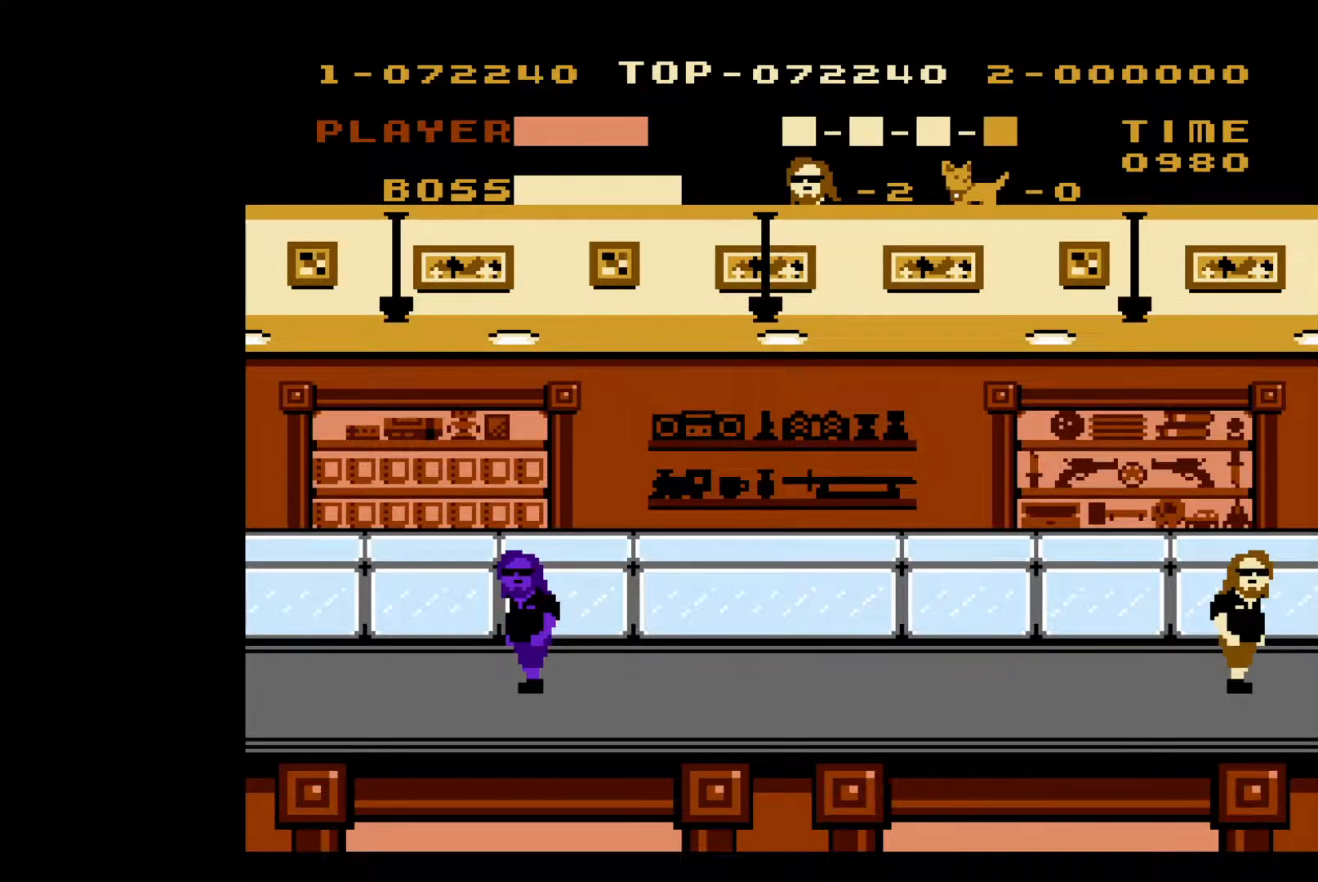
{"buttons": [], "events": []}
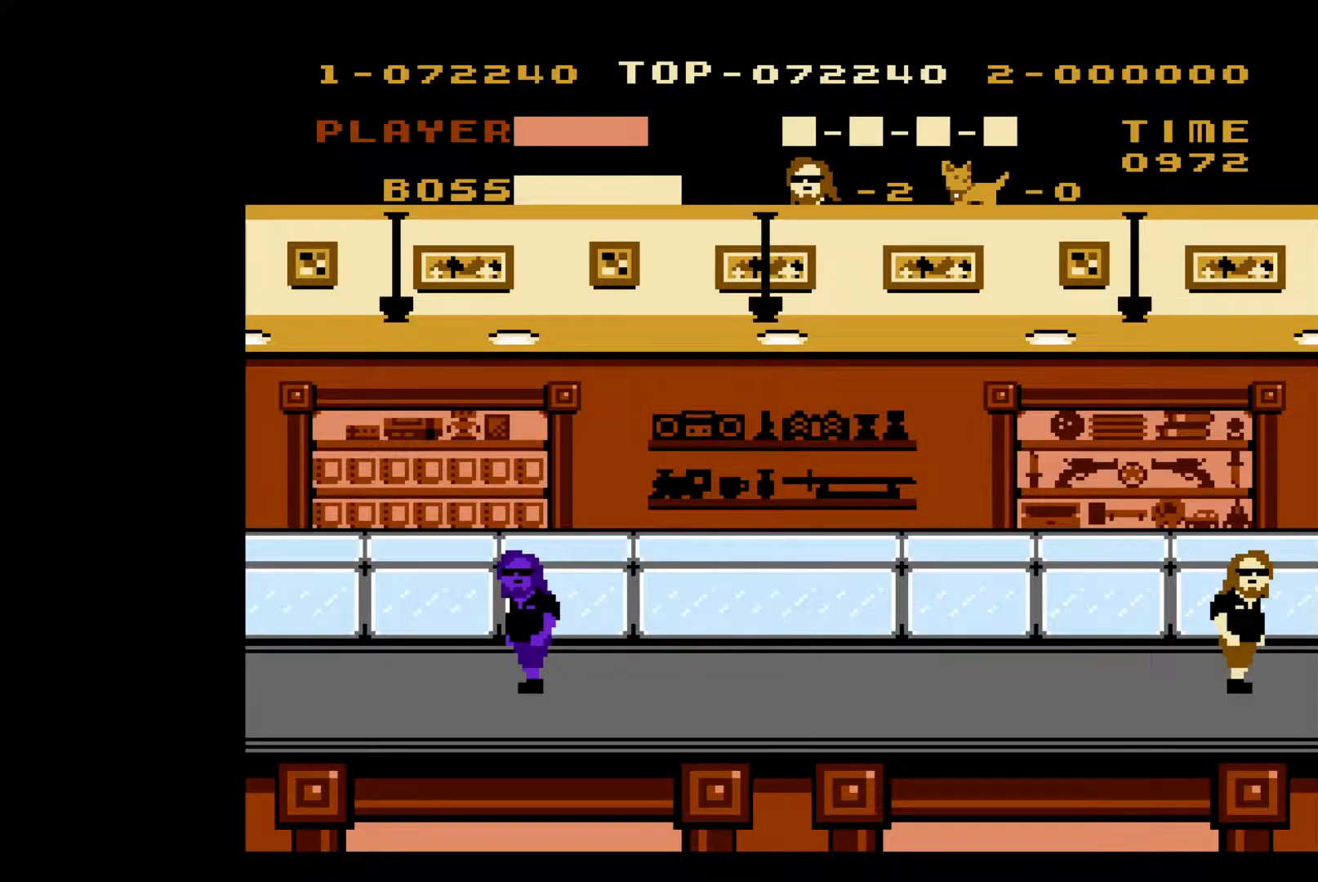
{"buttons": [], "events": []}
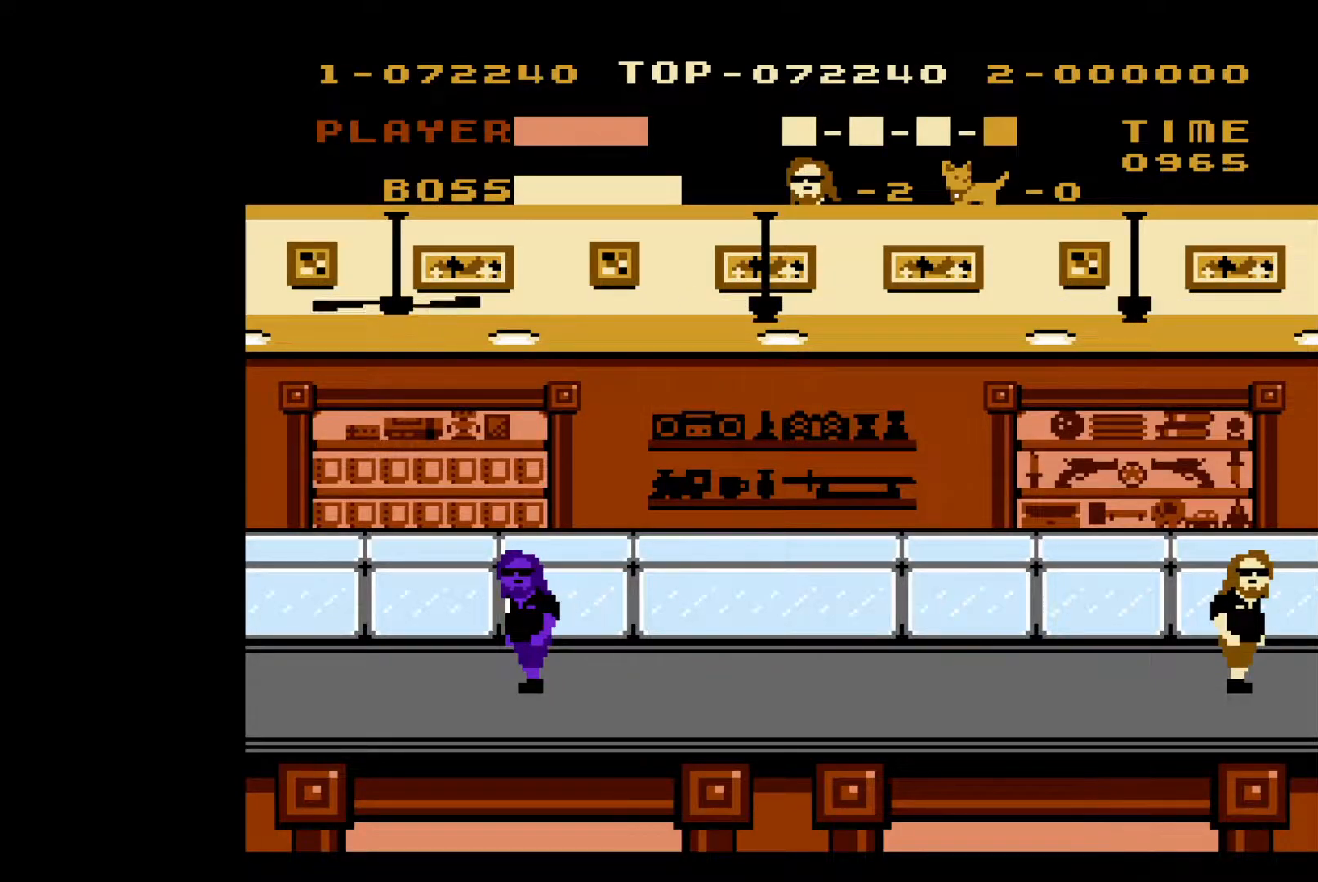
{"buttons": [], "events": []}
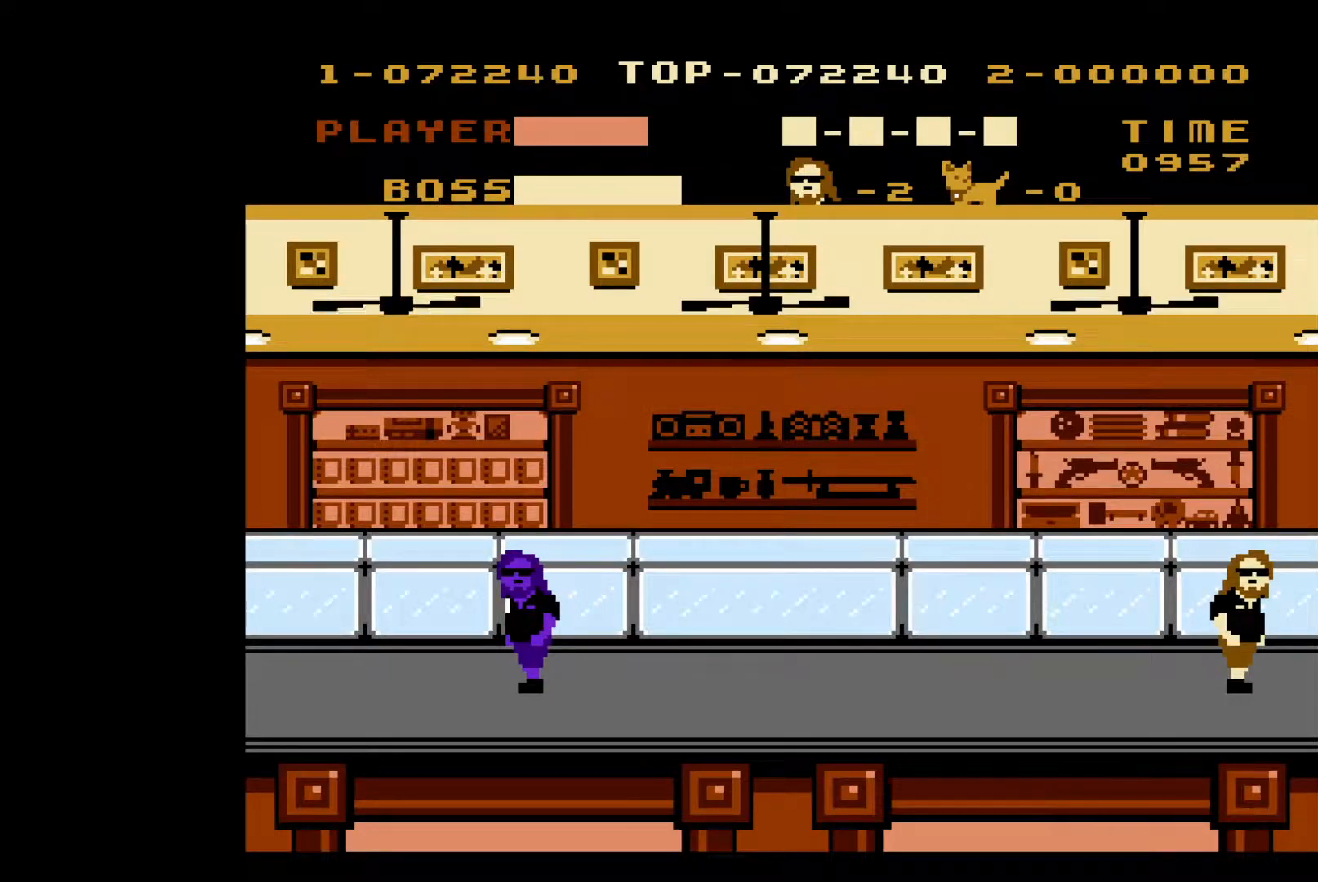
{"buttons": ["DPAD_LEFT"], "events": [[167, "DPAD_LEFT", "down"], [317, "DPAD_LEFT", "up"], [400, "DPAD_LEFT", "down"]]}
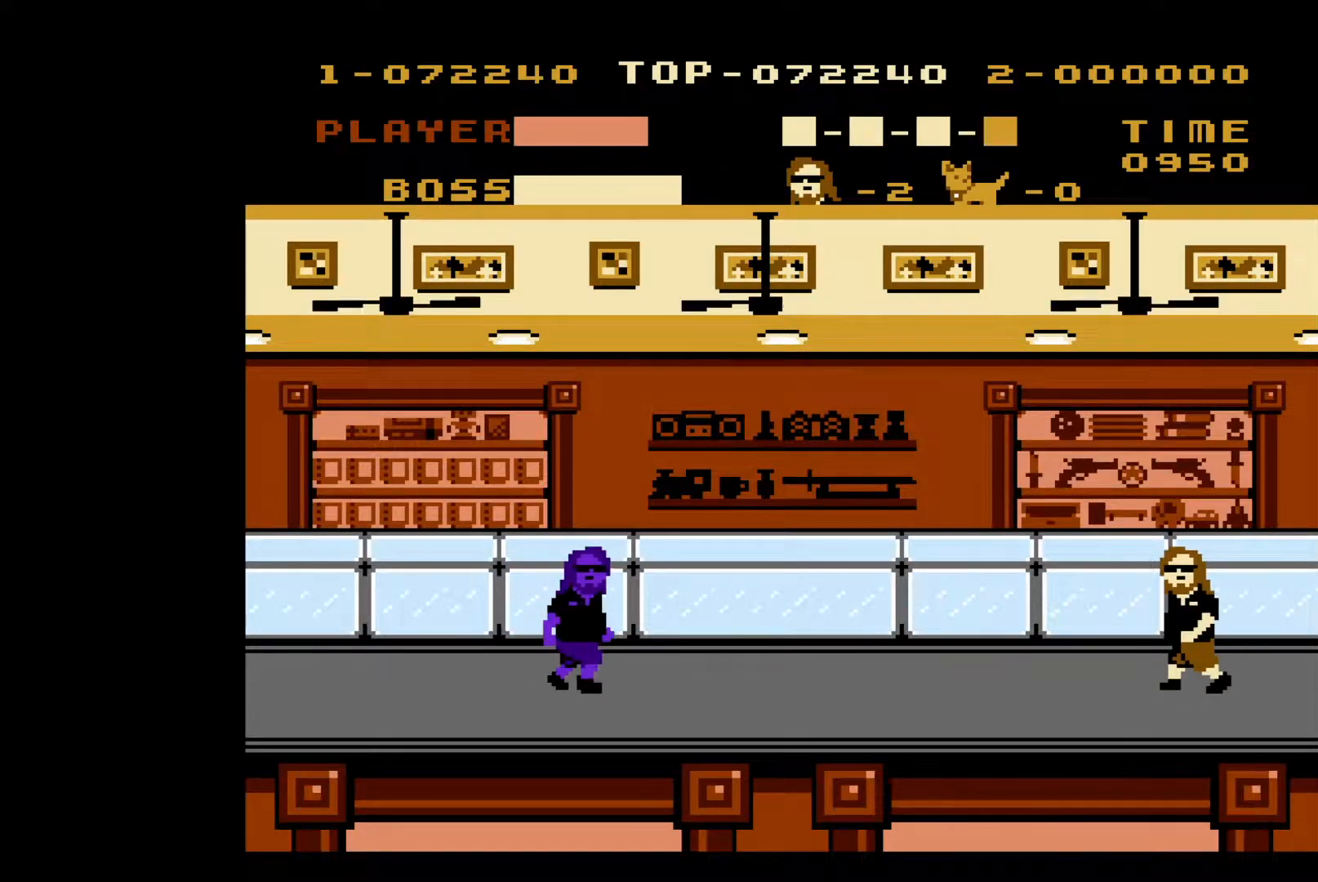
{"buttons": ["DPAD_LEFT"], "events": []}
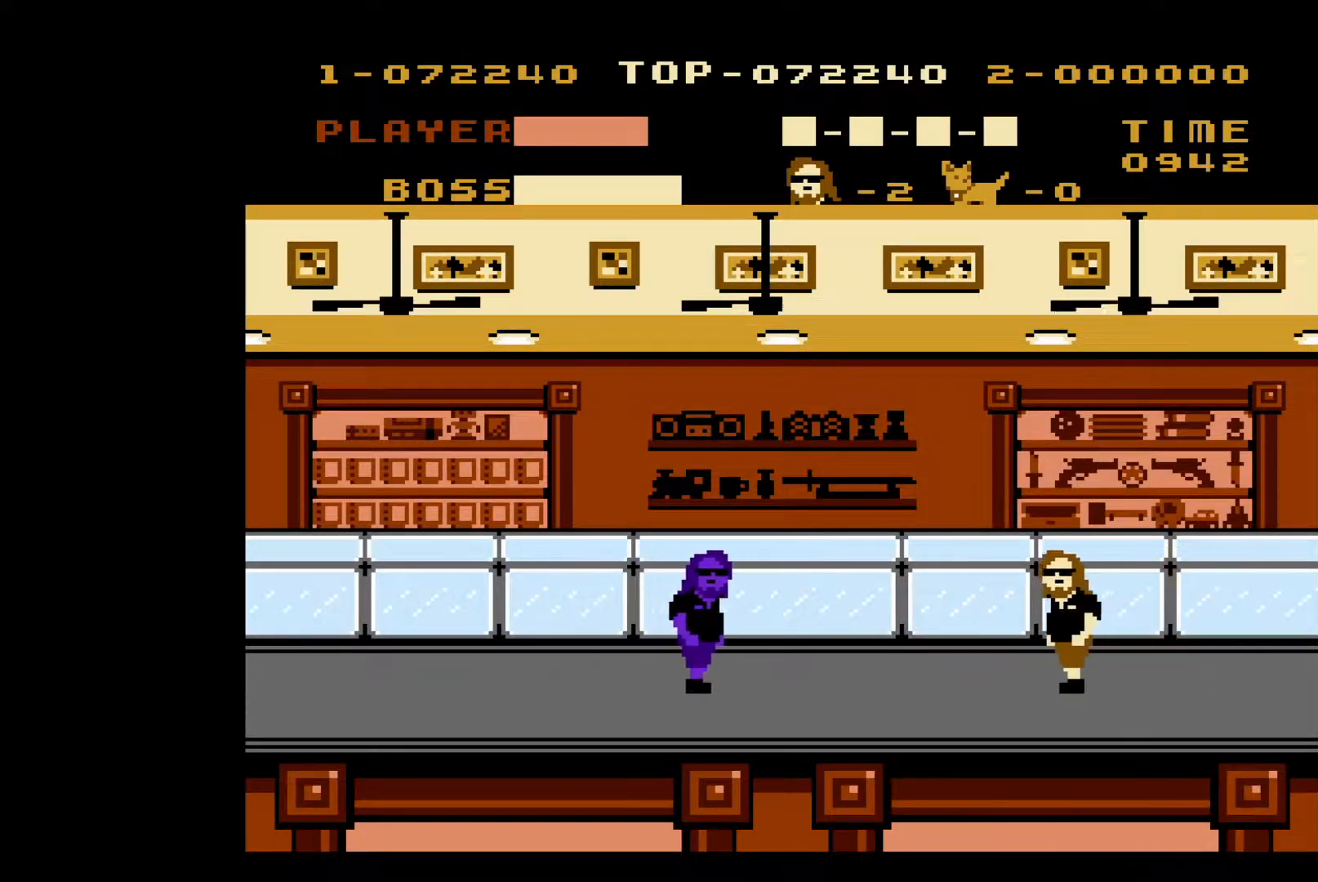
{"buttons": [], "events": [[350, "DPAD_LEFT", "up"]]}
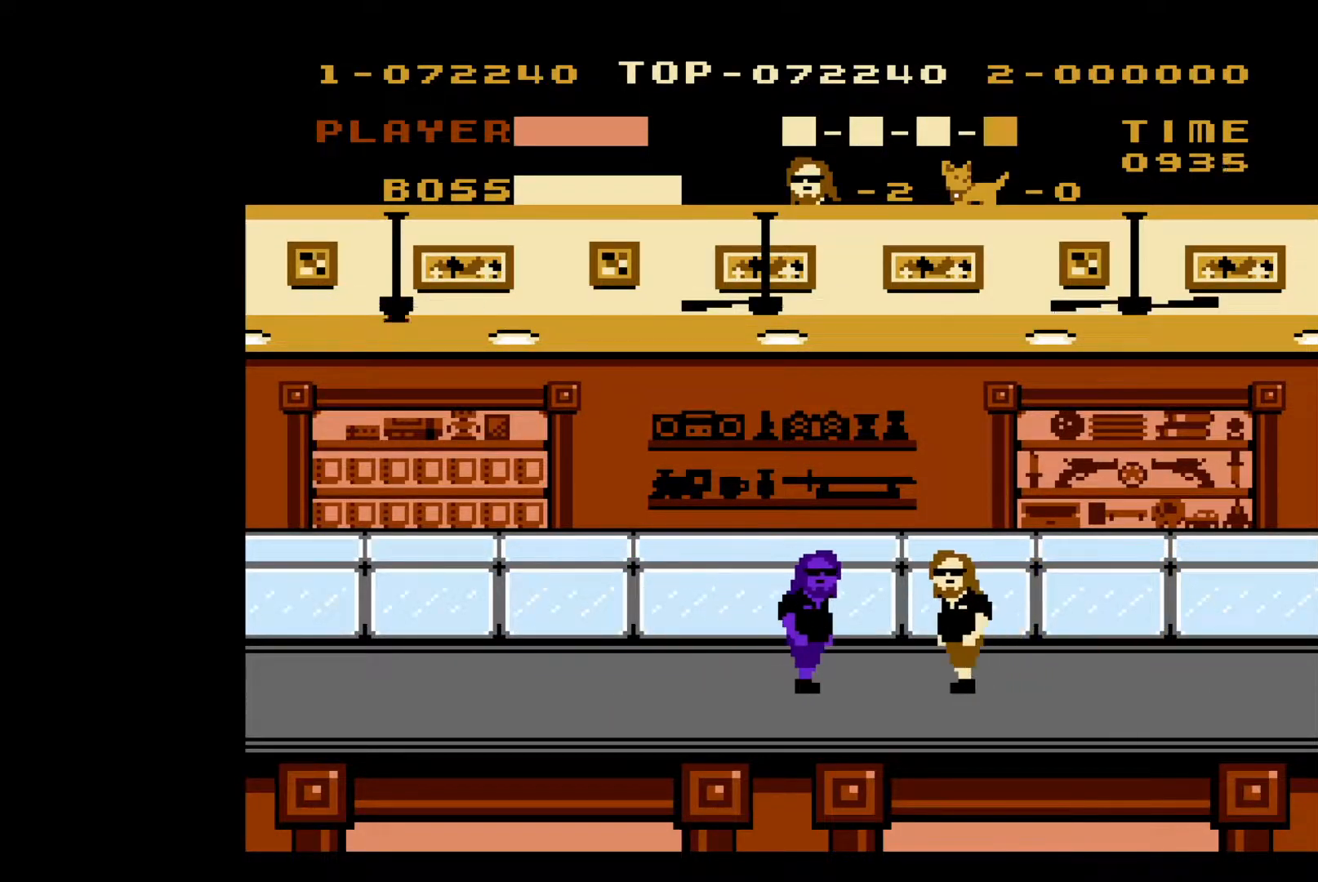
{"buttons": [], "events": []}